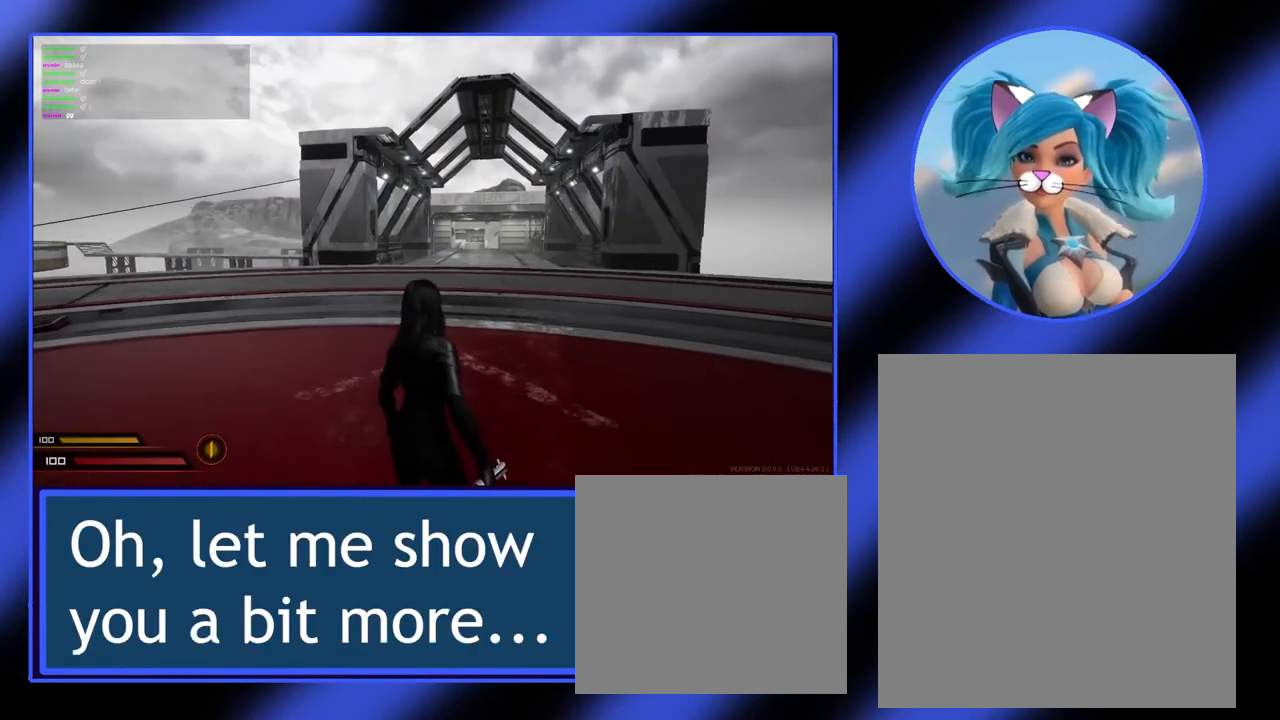
Gameplay with keyboard and mouse; each line is a JSON object with the keys and mouse buttons held at the frame after it. "events" lists presses ("down") and releases ("up") of "a", "alt", "ctrl", "d", "escape", "return", "s", "shift", "space", "tab", "w", "mouse_left", "mouse_wheel", "mouse_right", "mouse_mb4" and "mouse_mb5" between this image and that frame as [ms after this image, input, new state], when the widget could be followed in between. "mouse_left", "mouse_wheel", "mouse_right", "mouse_mb4", "mouse_mb5" = the "left", "wheel", "right", "mb4", "mb5" buttons of the "mouse" list. No other keys are recorded. "wheel" means that the mouse wheel is clicked or scrolled. Not read: mouse_move.
{"keys": ["a", "w"], "mouse": [], "events": [[100, "a", "down"], [433, "w", "down"]]}
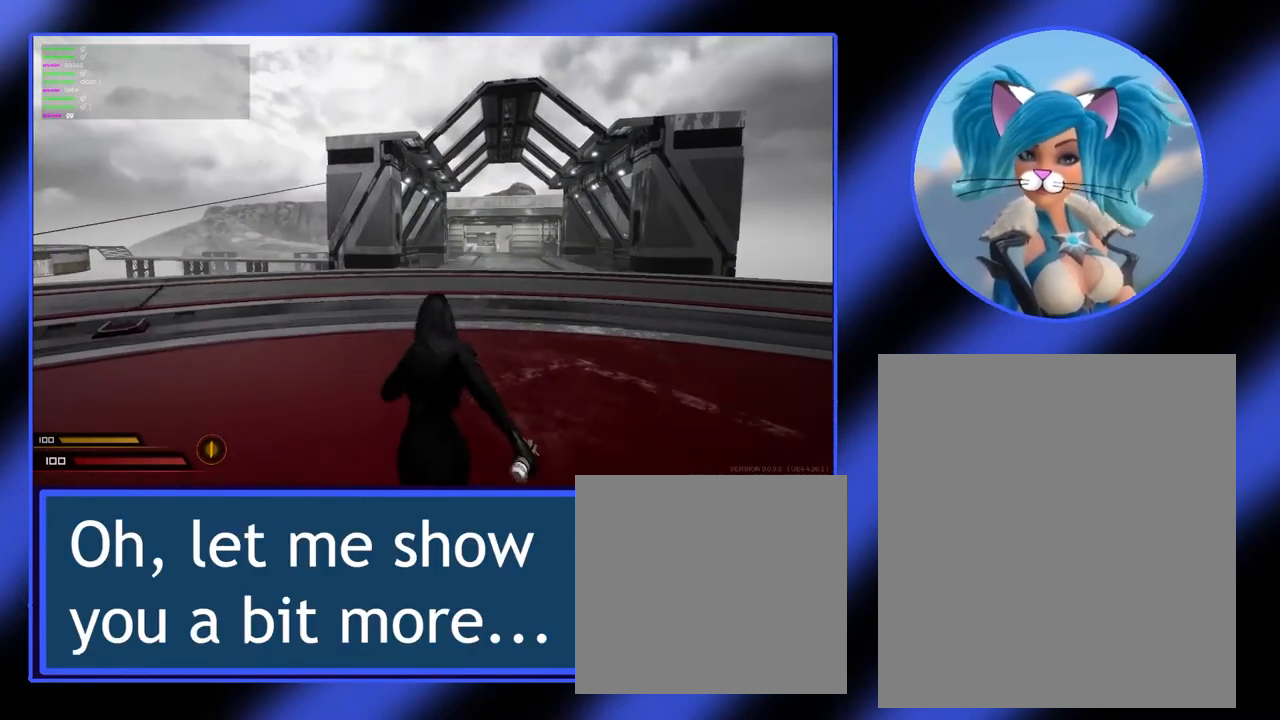
{"keys": ["a", "w"], "mouse": [], "events": [[67, "a", "up"], [367, "a", "down"]]}
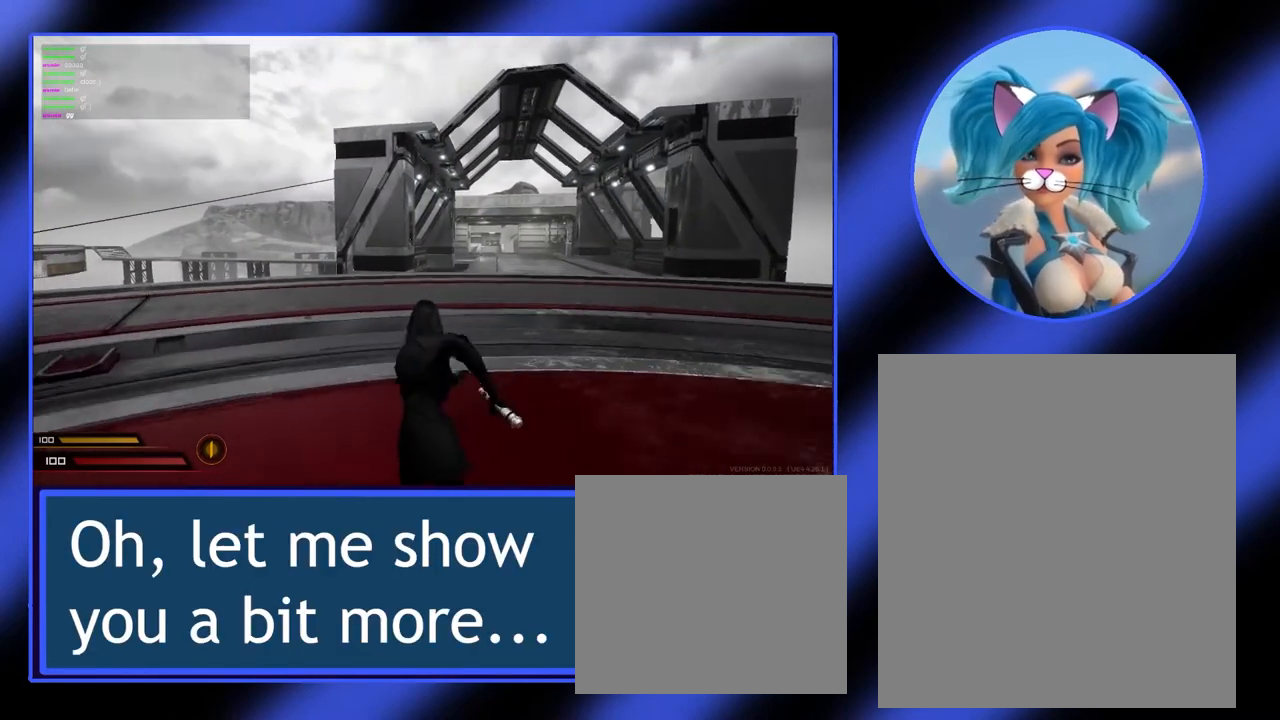
{"keys": ["w"], "mouse": [], "events": [[67, "a", "up"]]}
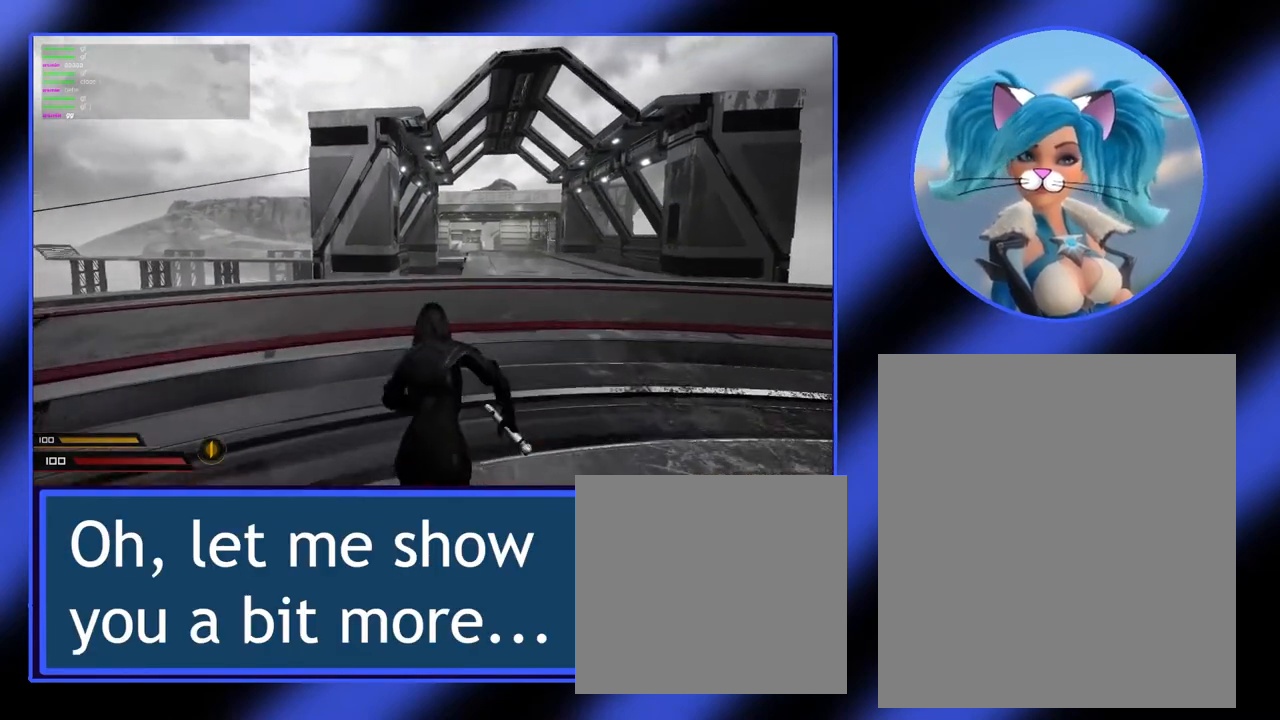
{"keys": ["w"], "mouse": [], "events": []}
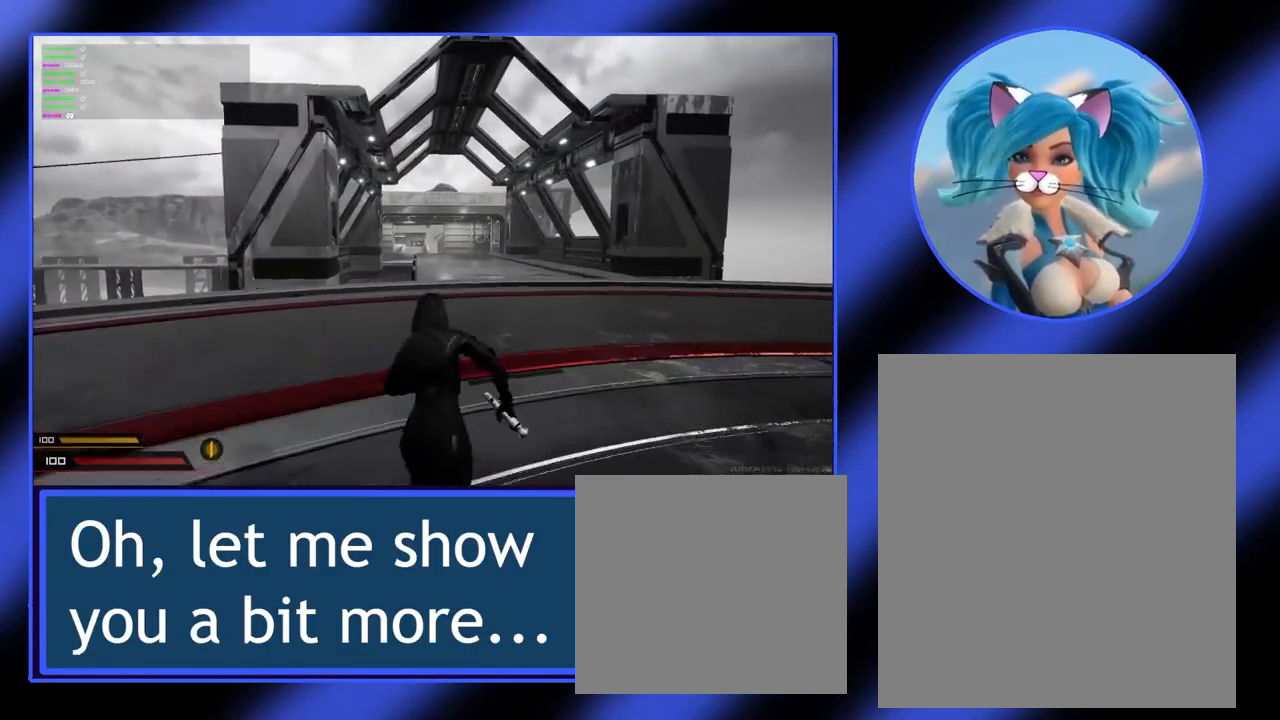
{"keys": ["w"], "mouse": [], "events": []}
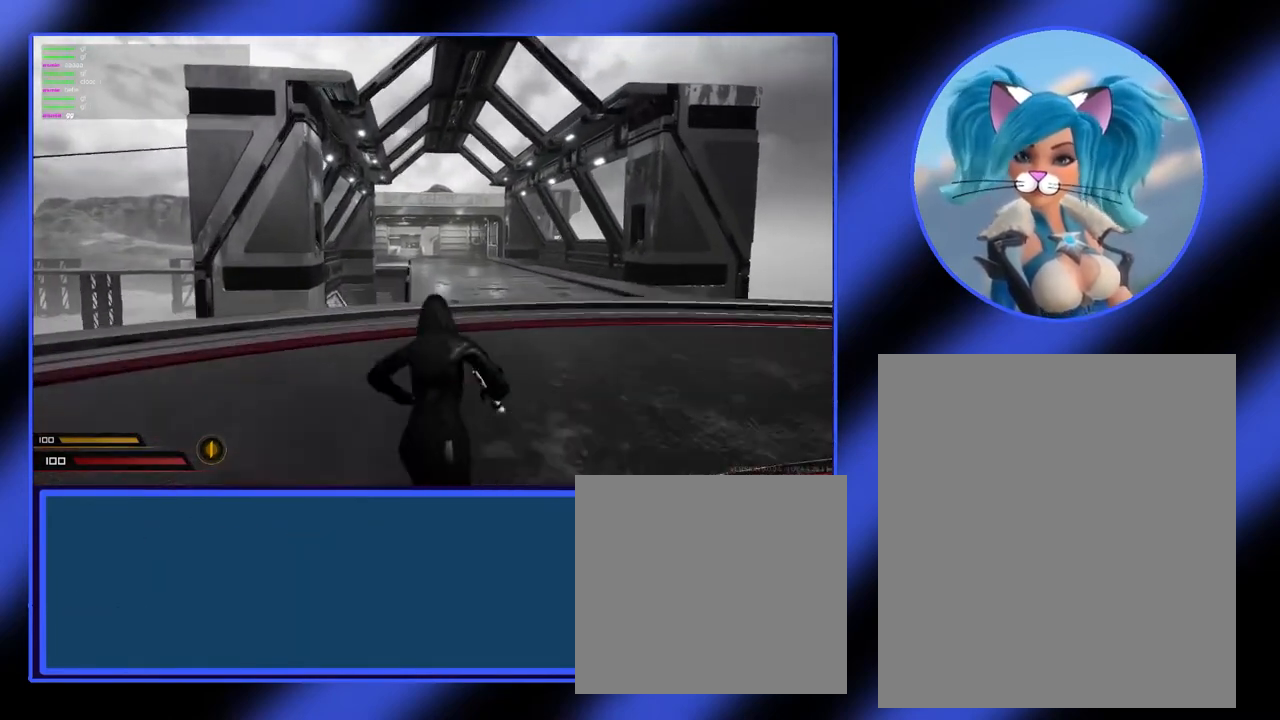
{"keys": ["w"], "mouse": [], "events": []}
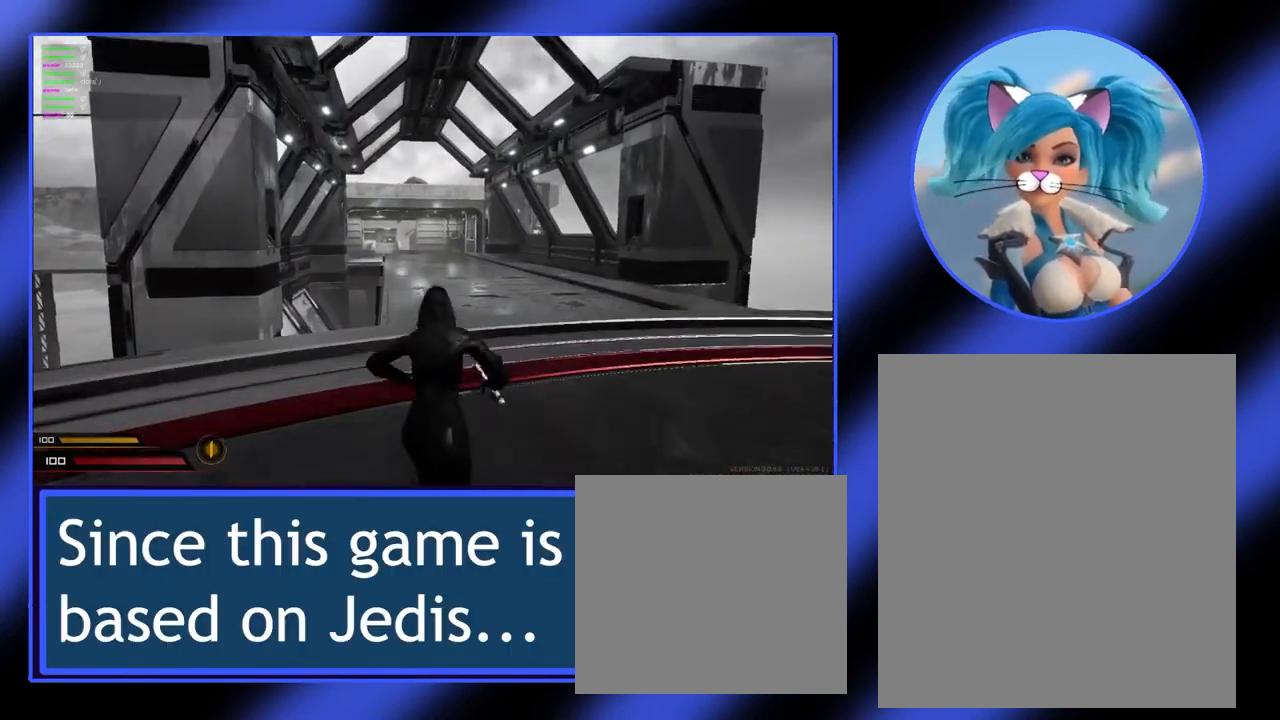
{"keys": ["w"], "mouse": [], "events": []}
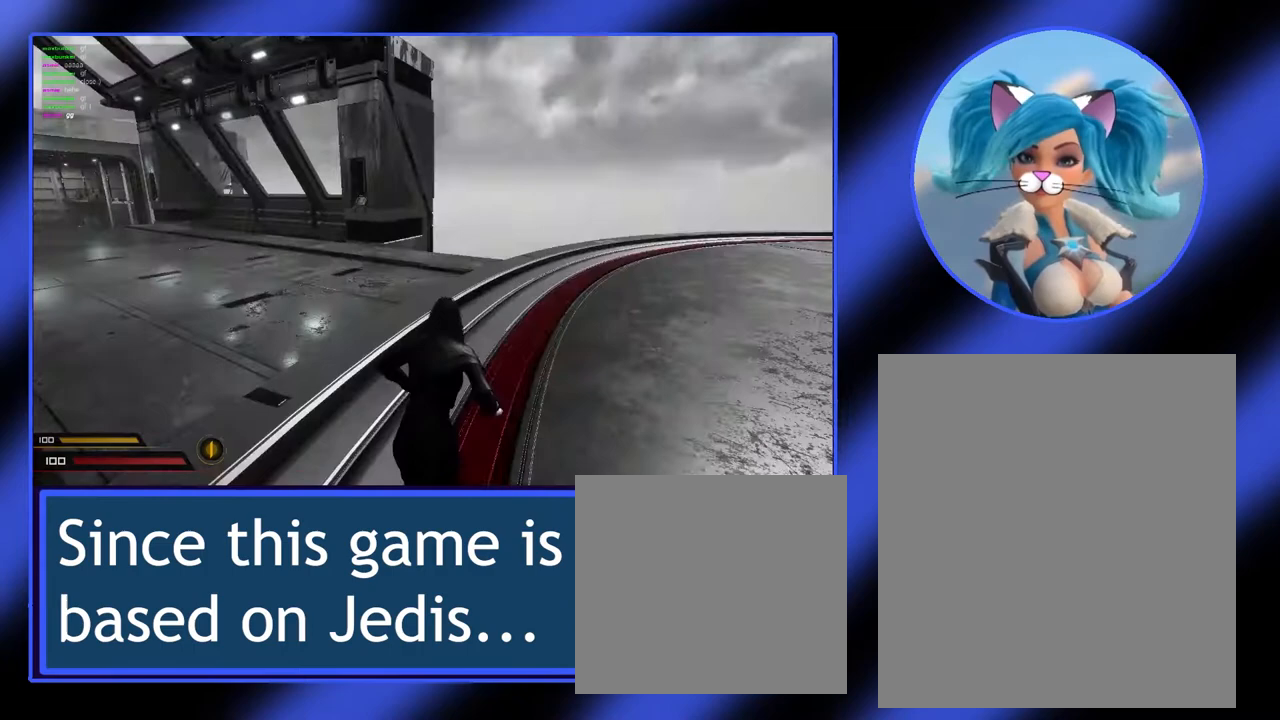
{"keys": ["a", "s"], "mouse": [], "events": [[233, "a", "down"], [233, "w", "up"], [367, "s", "down"]]}
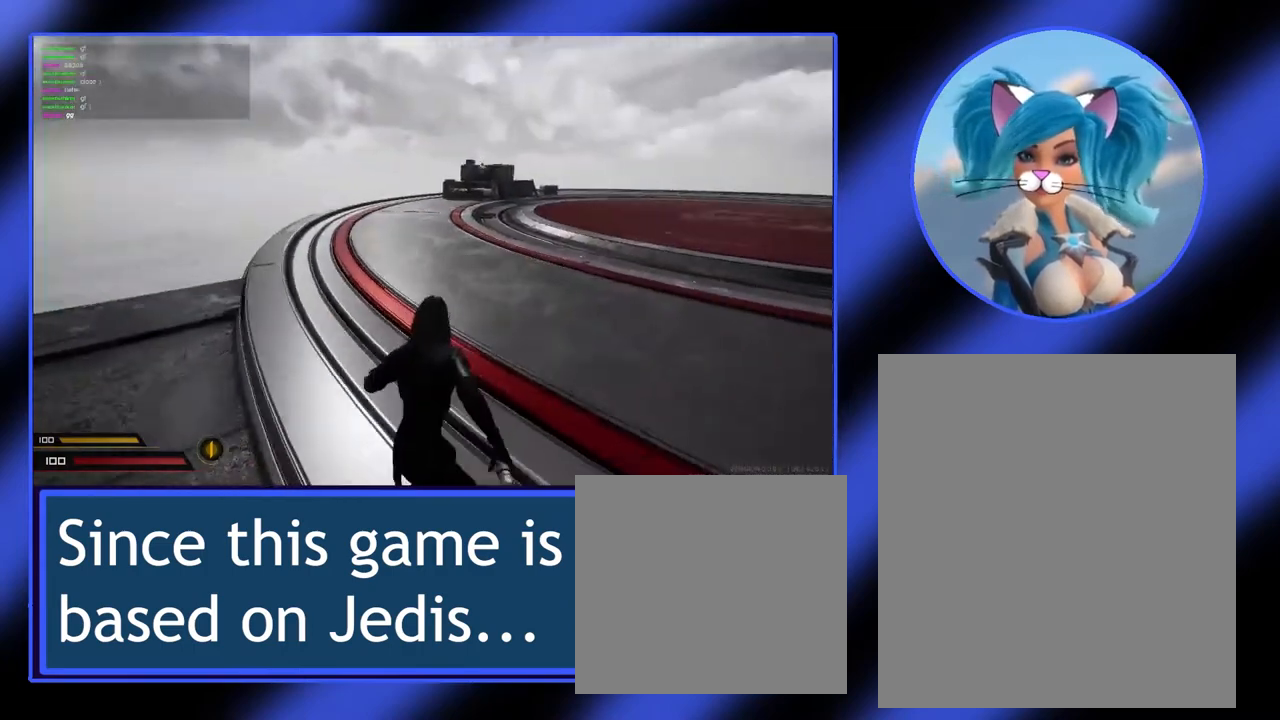
{"keys": ["a", "s"], "mouse": [], "events": []}
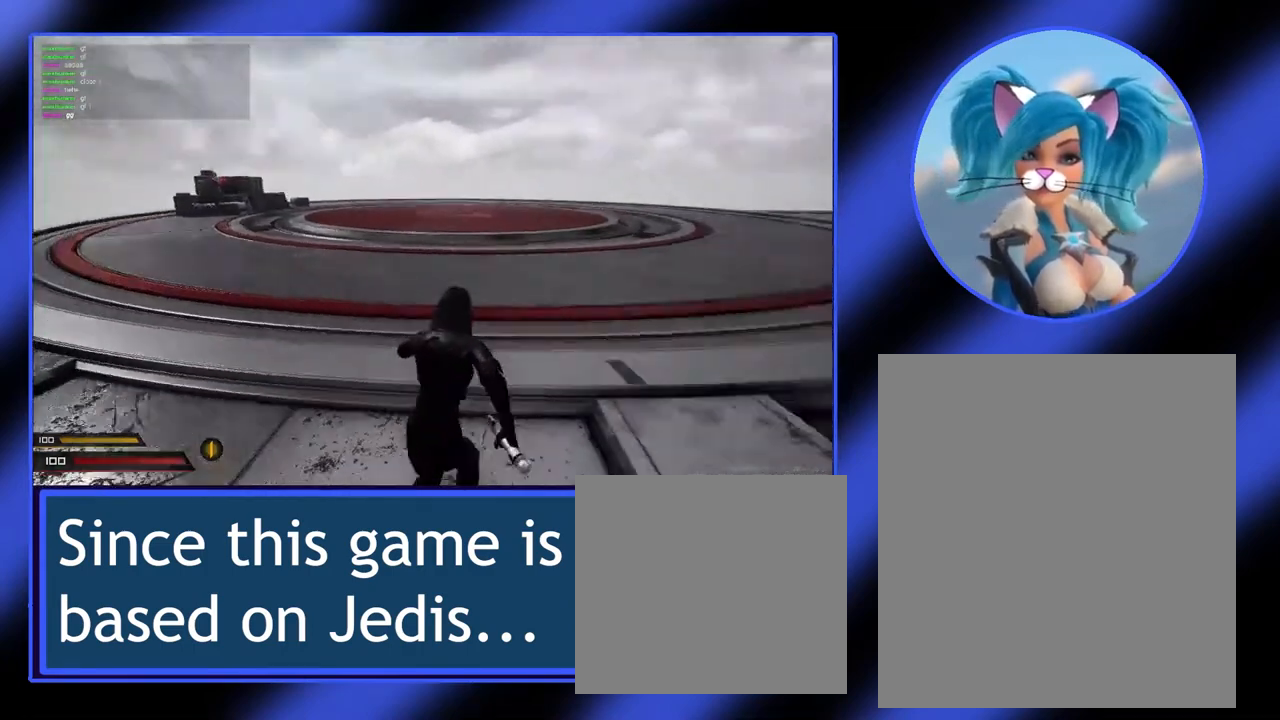
{"keys": ["a", "s"], "mouse": [], "events": []}
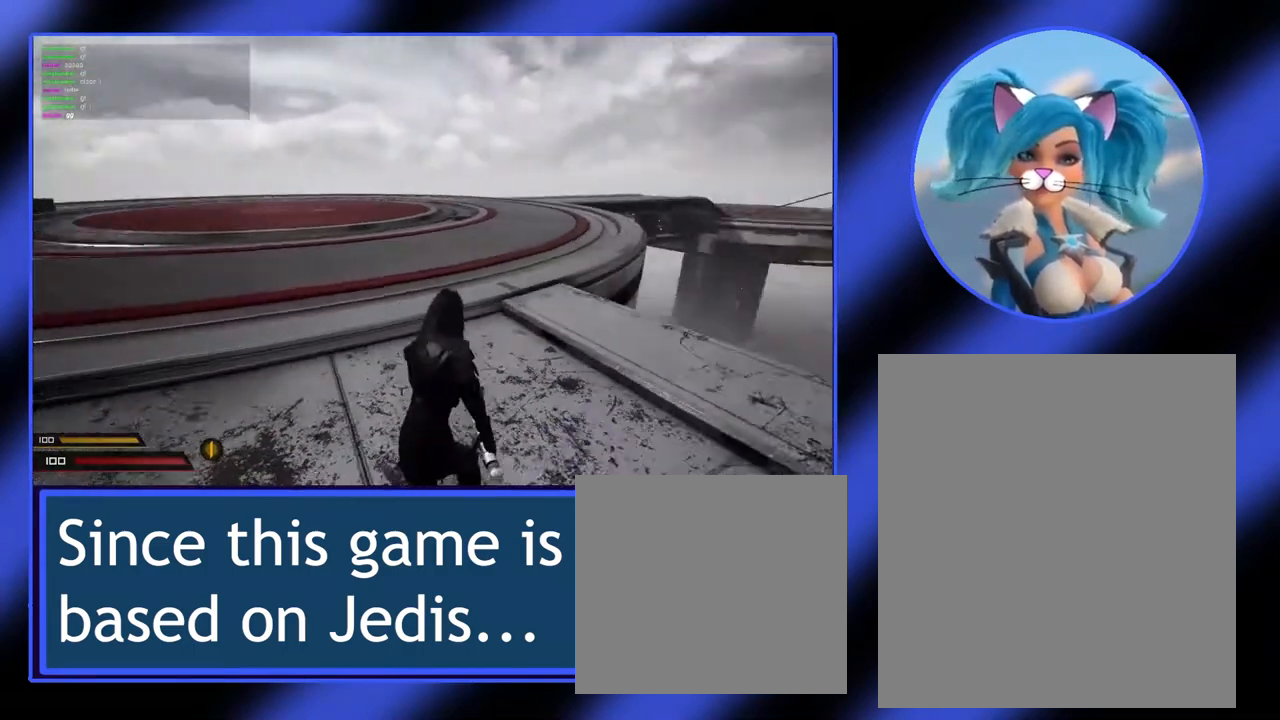
{"keys": [], "mouse": [], "events": [[133, "a", "up"], [167, "s", "up"]]}
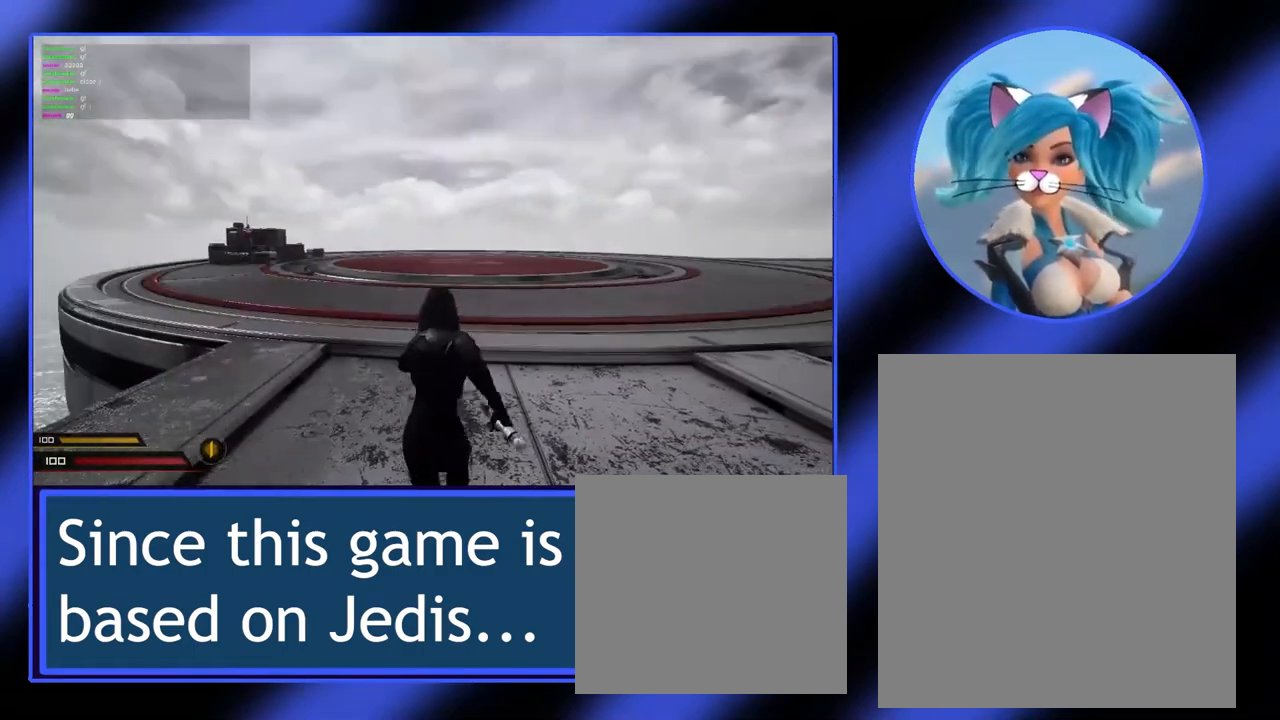
{"keys": [], "mouse": [], "events": []}
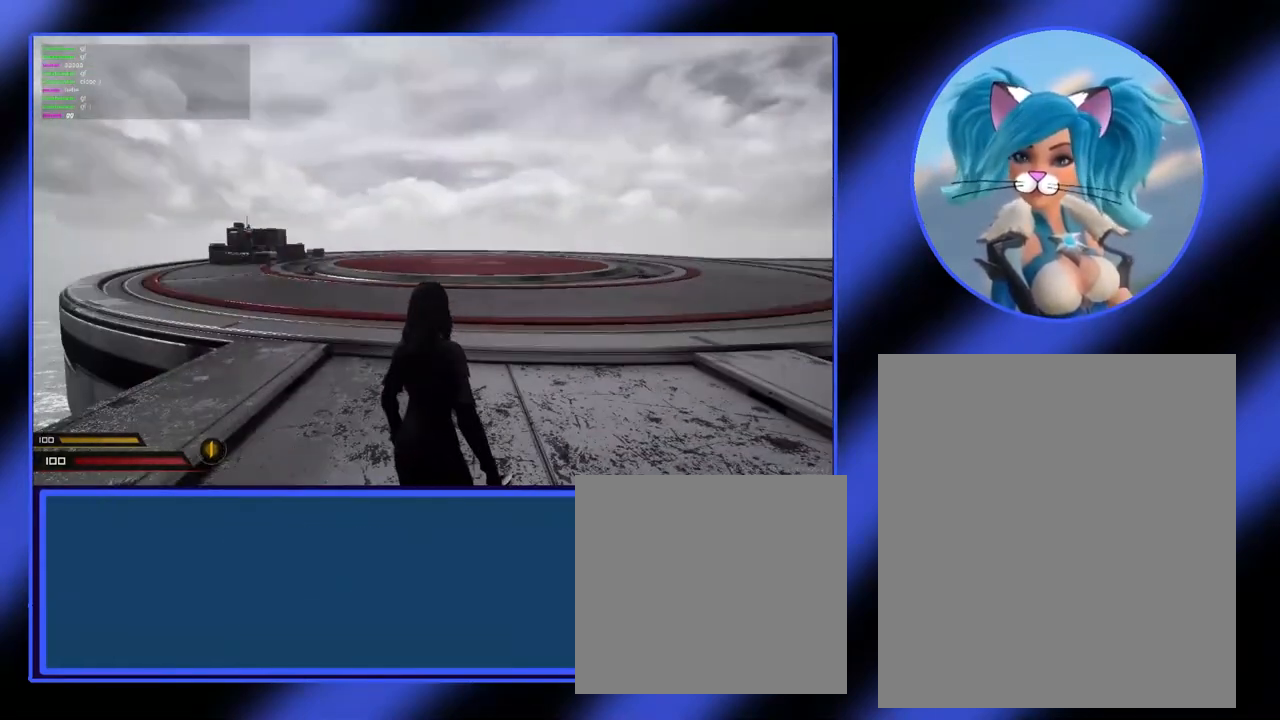
{"keys": [], "mouse": [], "events": []}
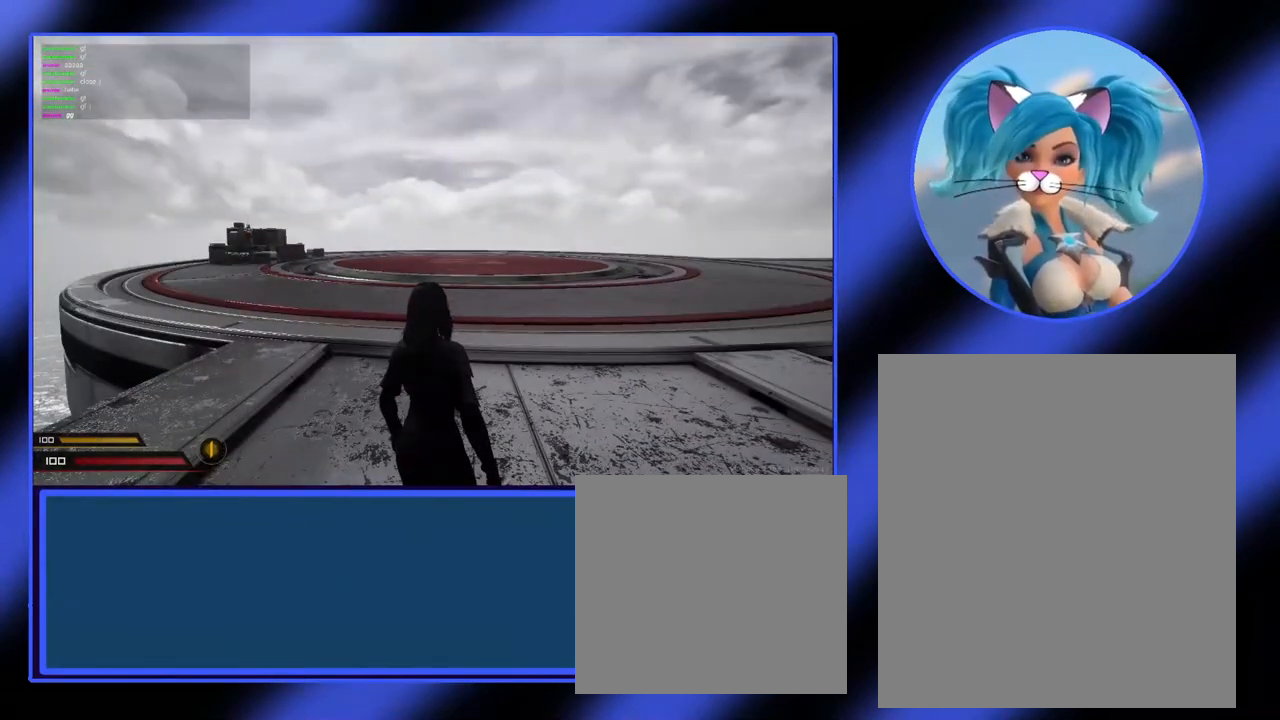
{"keys": [], "mouse": [], "events": []}
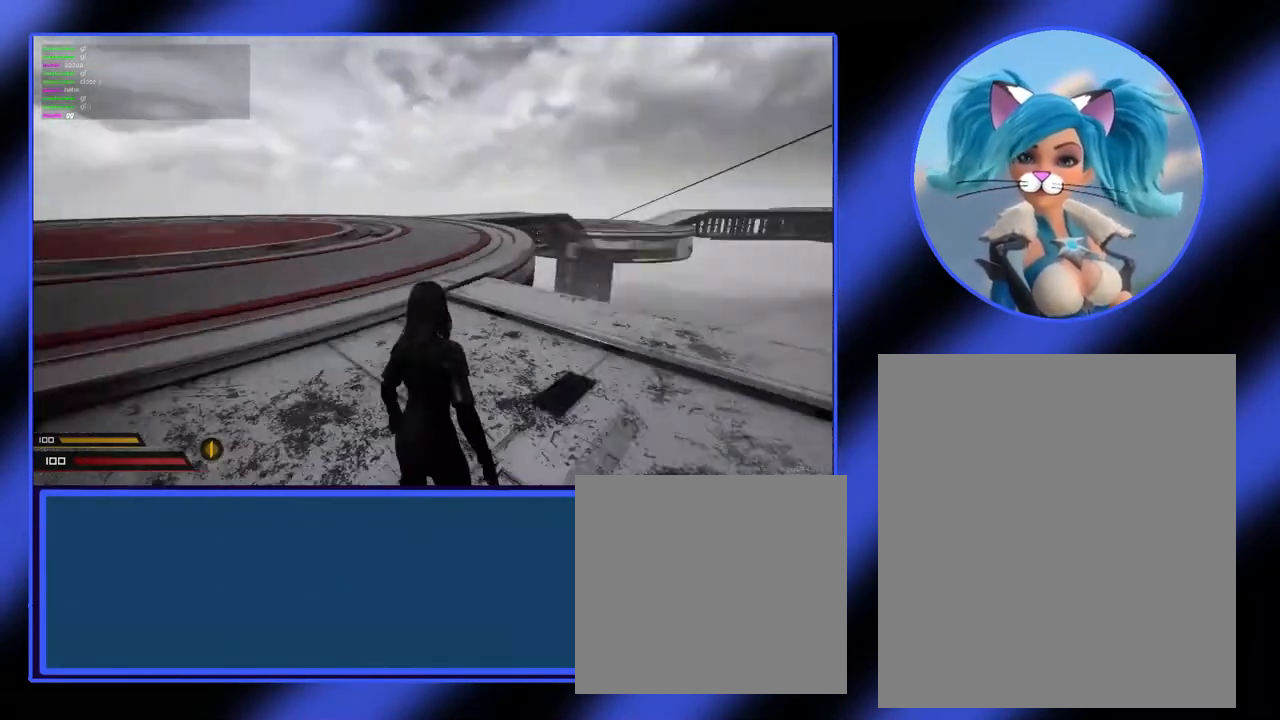
{"keys": ["w"], "mouse": [], "events": [[433, "w", "down"]]}
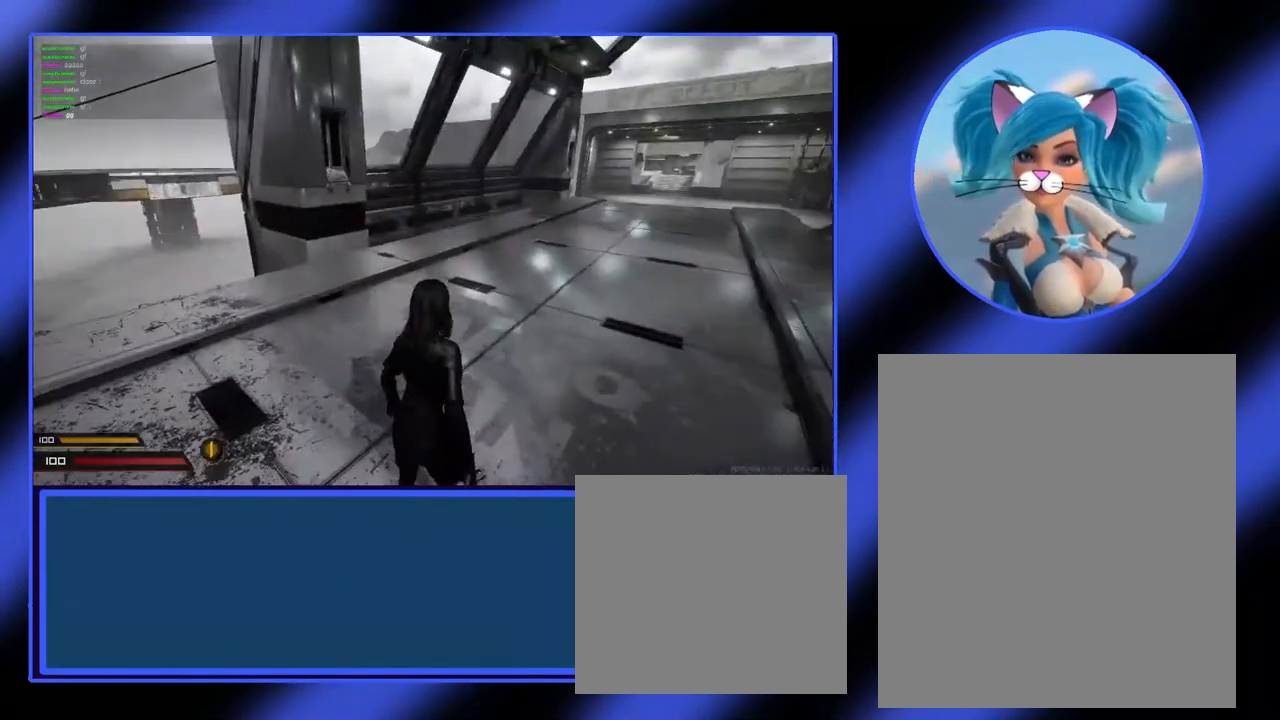
{"keys": ["w"], "mouse": [], "events": []}
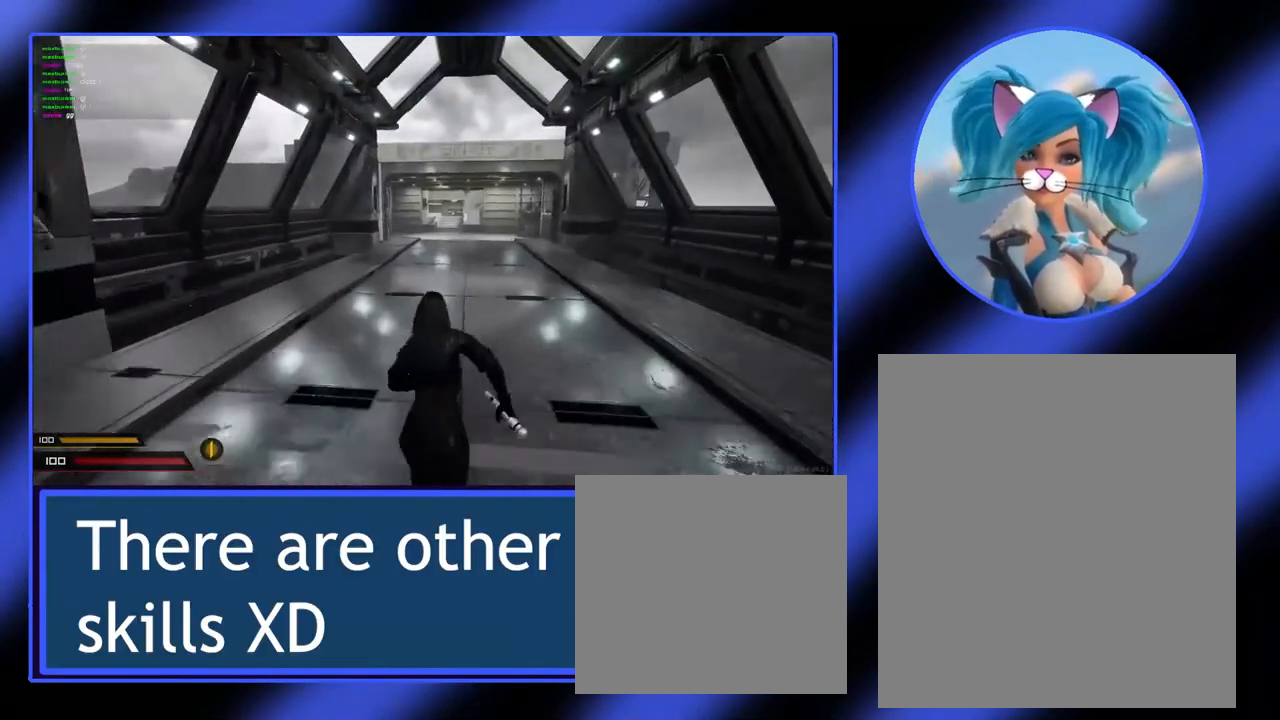
{"keys": ["w"], "mouse": [], "events": []}
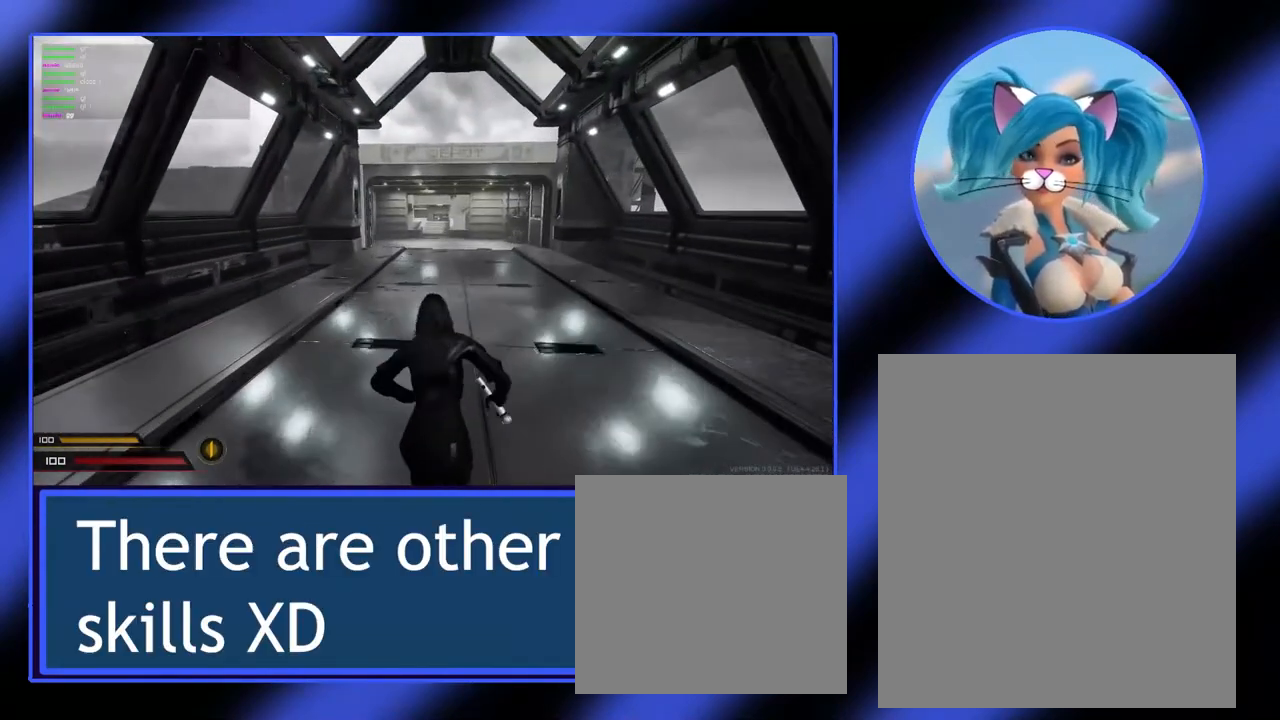
{"keys": ["w"], "mouse": [], "events": []}
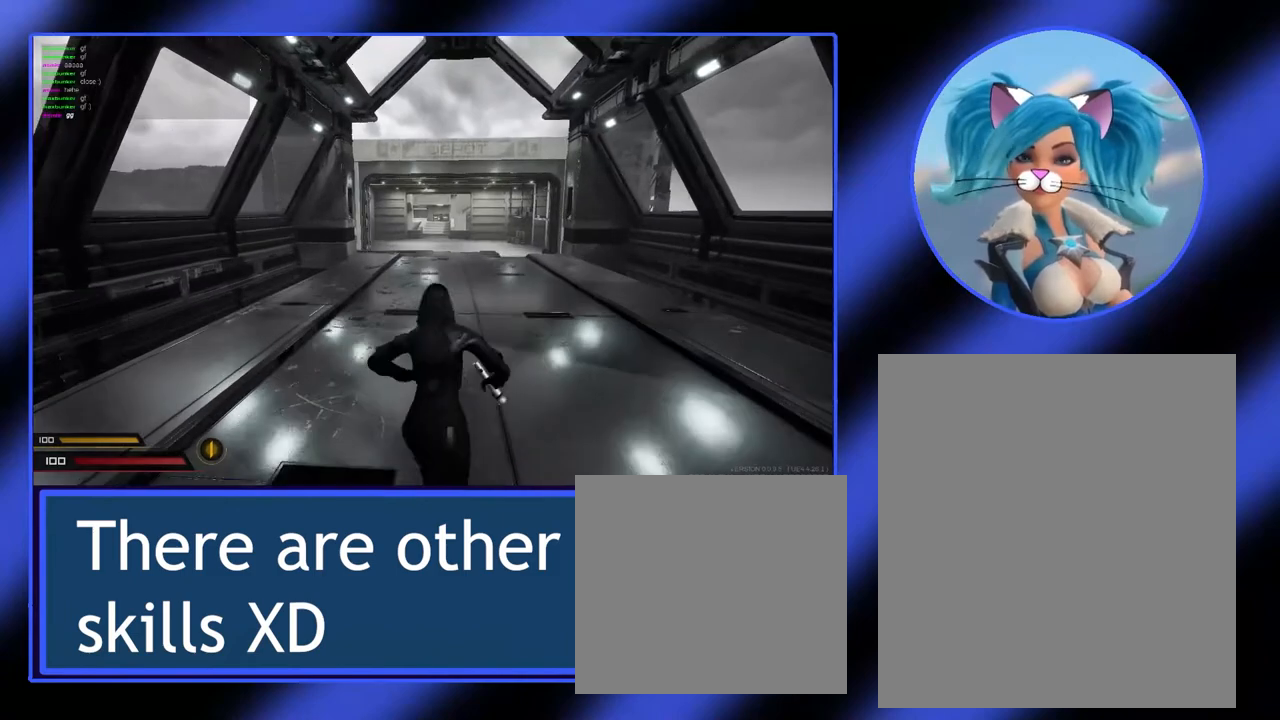
{"keys": ["w"], "mouse": [], "events": []}
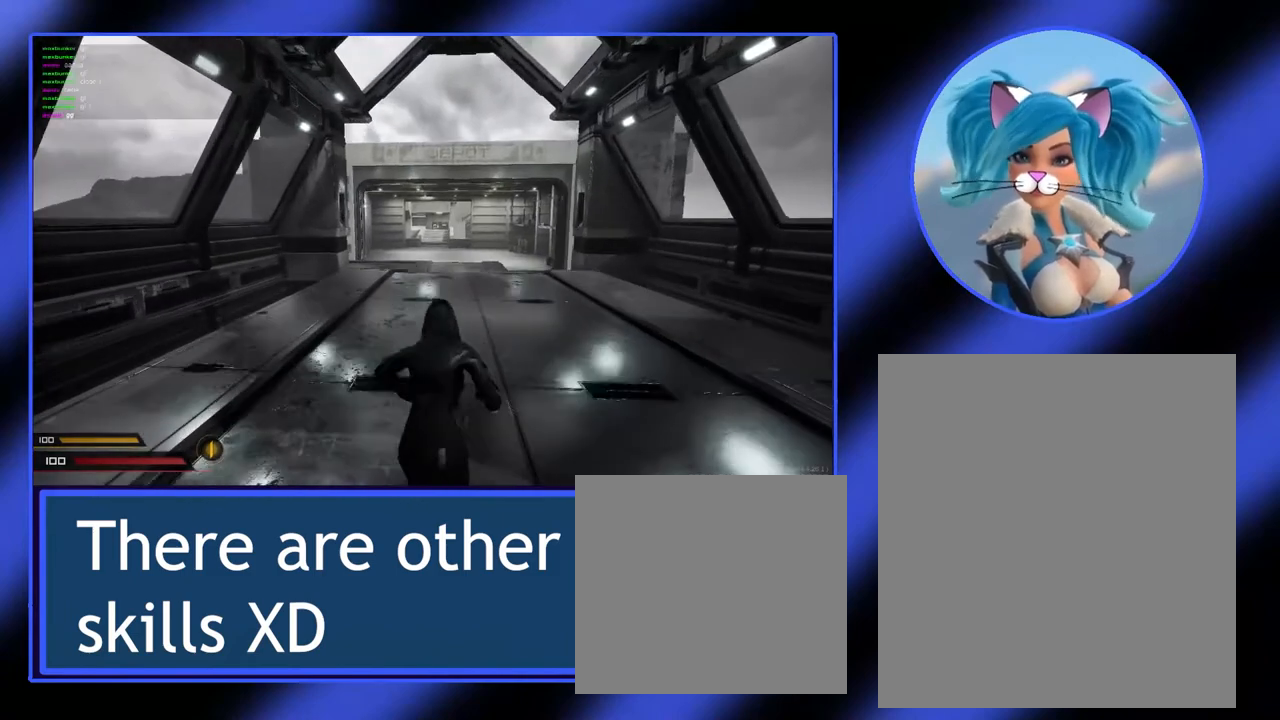
{"keys": ["w"], "mouse": [], "events": []}
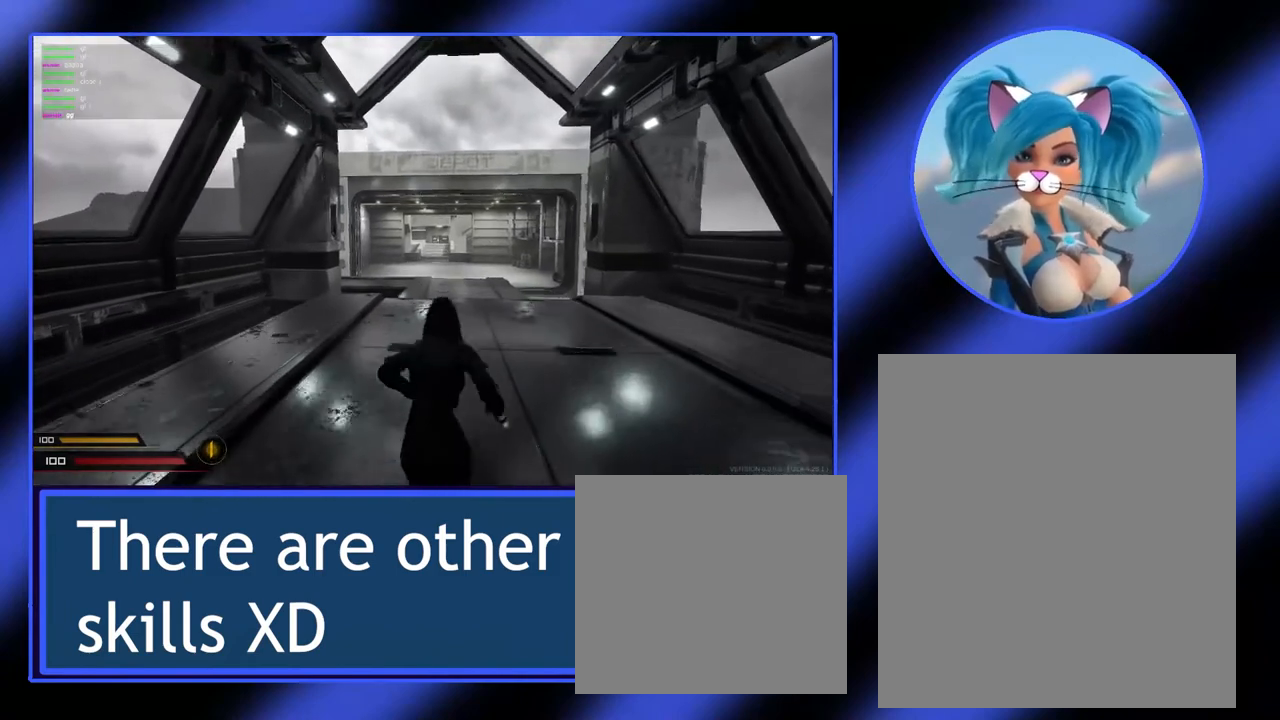
{"keys": ["w"], "mouse": [], "events": []}
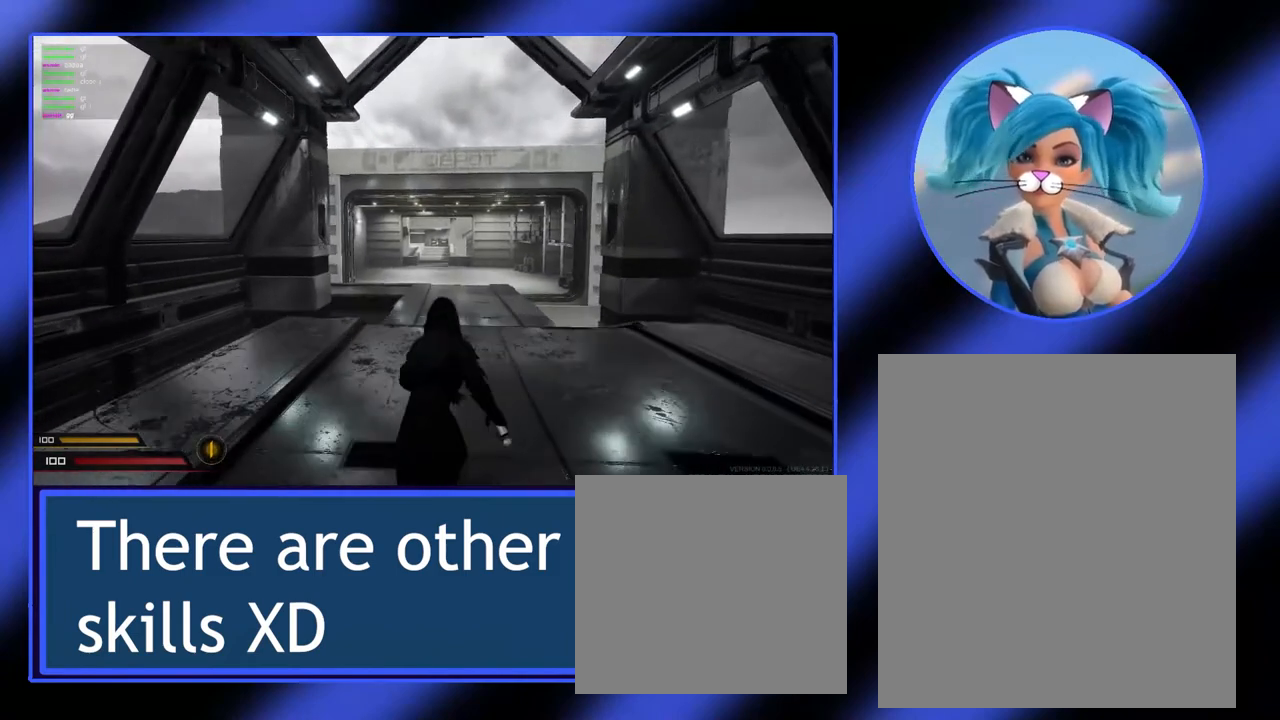
{"keys": ["w"], "mouse": [], "events": []}
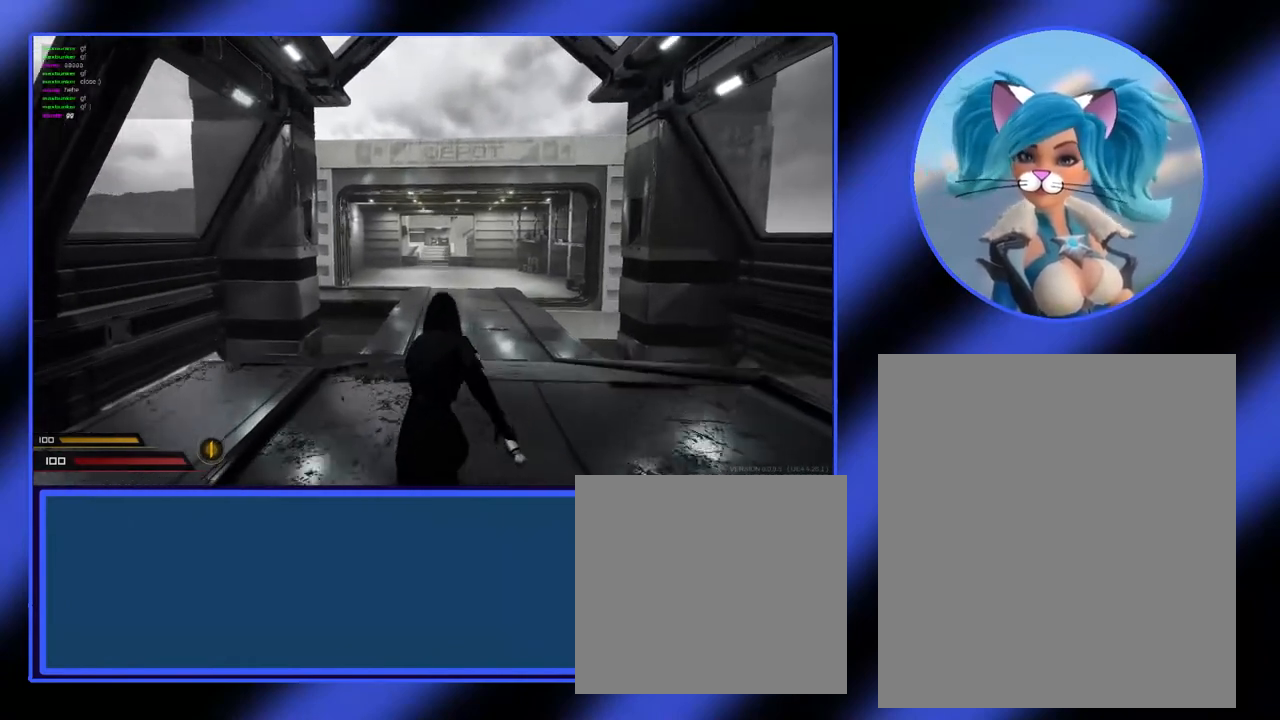
{"keys": ["w"], "mouse": [], "events": []}
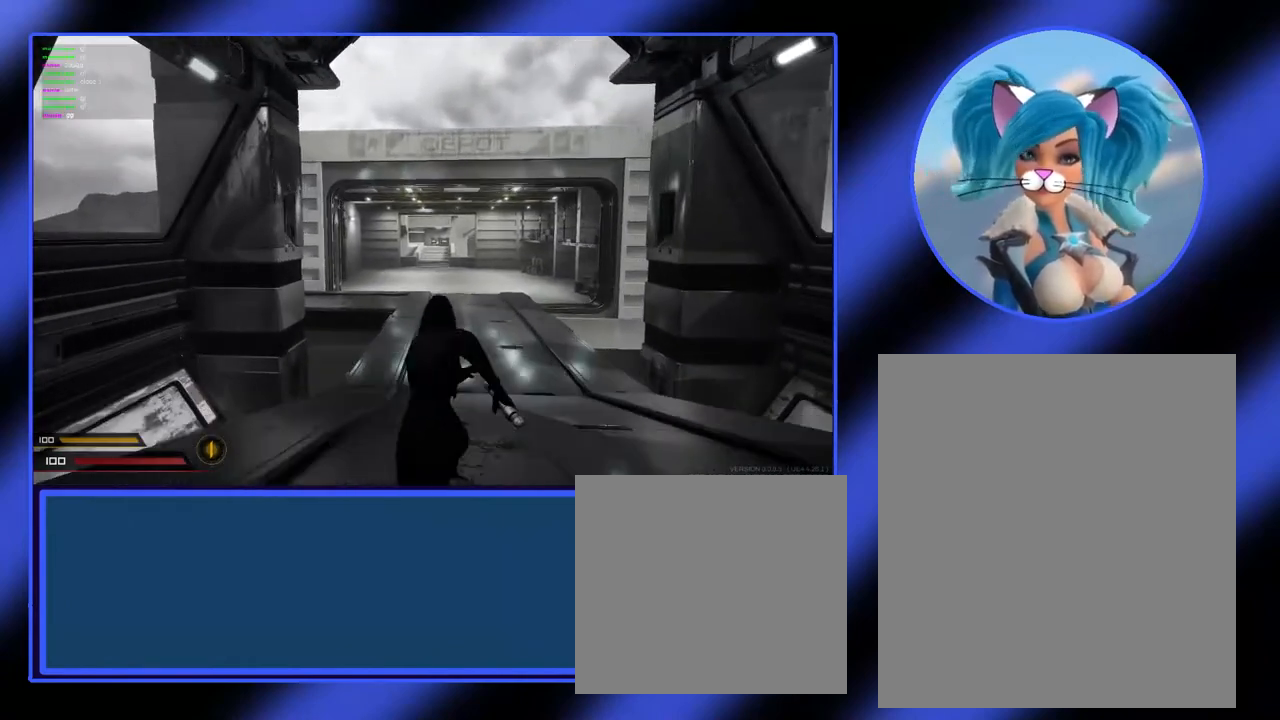
{"keys": ["w"], "mouse": [], "events": []}